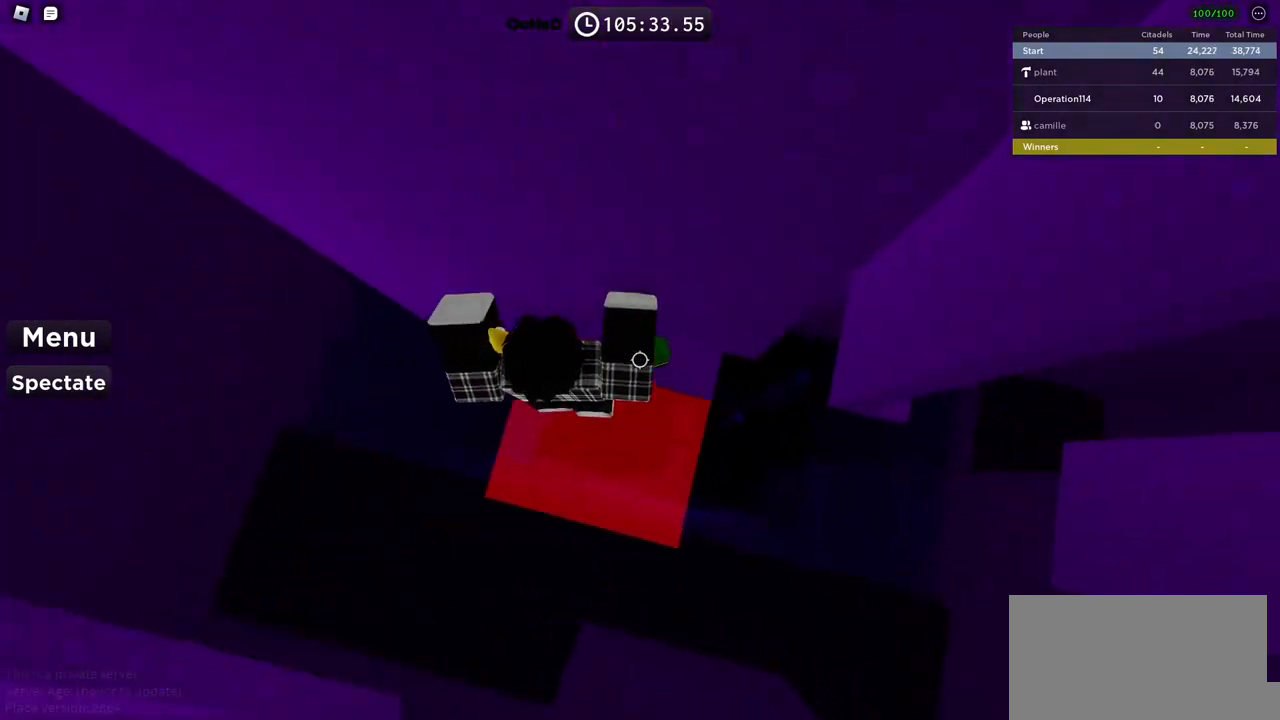
Gameplay with keyboard; each line is a JSON object with the keys held at the frame after it. "events" lists presses ("down") and releases ("up") of "a", "ctrl", "d", "e", "f", "q", "r", "s", "shift", "space", "tab" and "w" between this image and that frame as [ms after this image, input, new state], when the widget could be followed in between. No other keys are recorded. Mouse input is not recorded.
{"keys": ["d"], "events": [[284, "d", "up"], [284, "w", "up"], [467, "d", "down"]]}
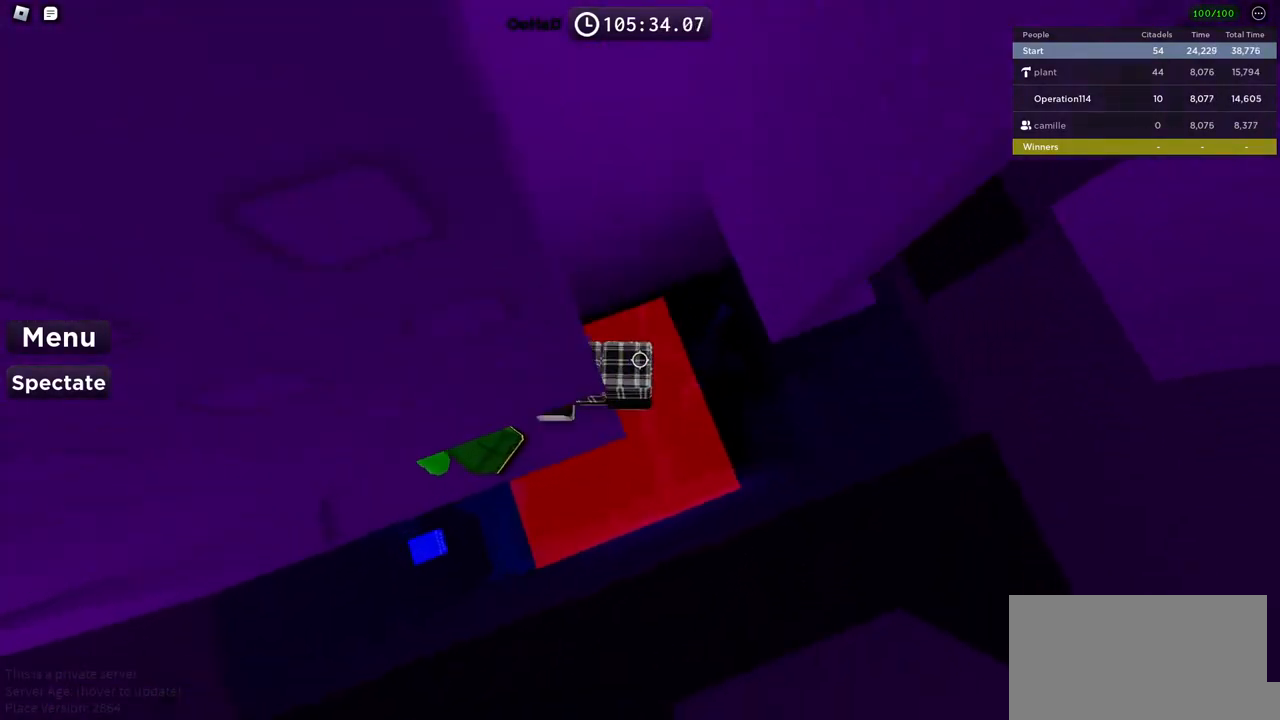
{"keys": ["d"], "events": [[34, "d", "up"], [134, "d", "down"], [284, "space", "down"], [434, "space", "up"]]}
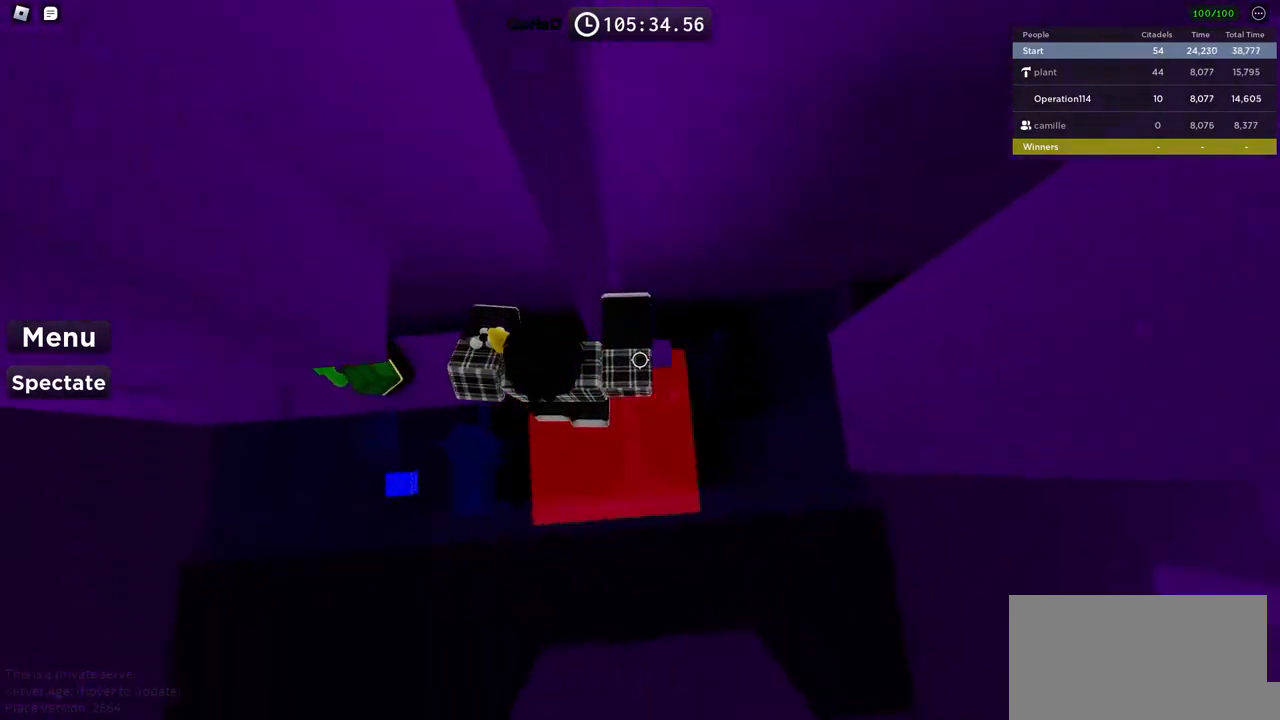
{"keys": [], "events": [[84, "w", "down"], [250, "d", "up"], [250, "w", "up"]]}
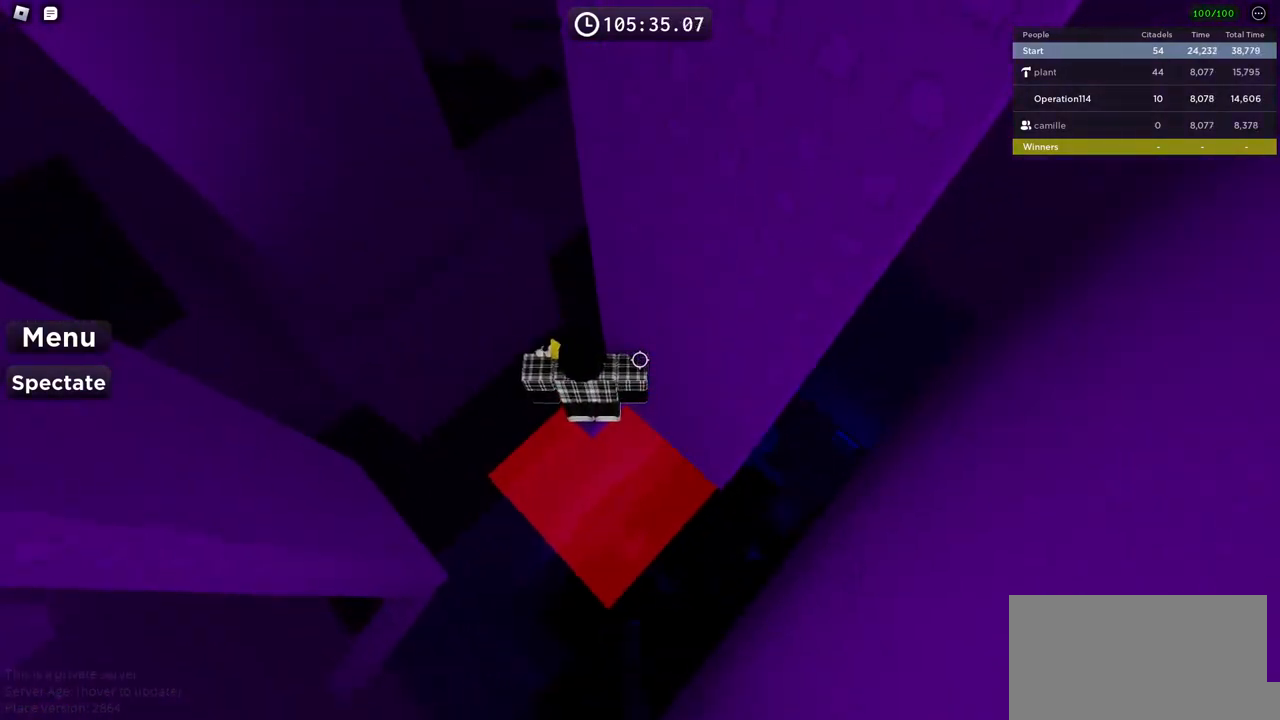
{"keys": ["a"], "events": [[467, "a", "down"]]}
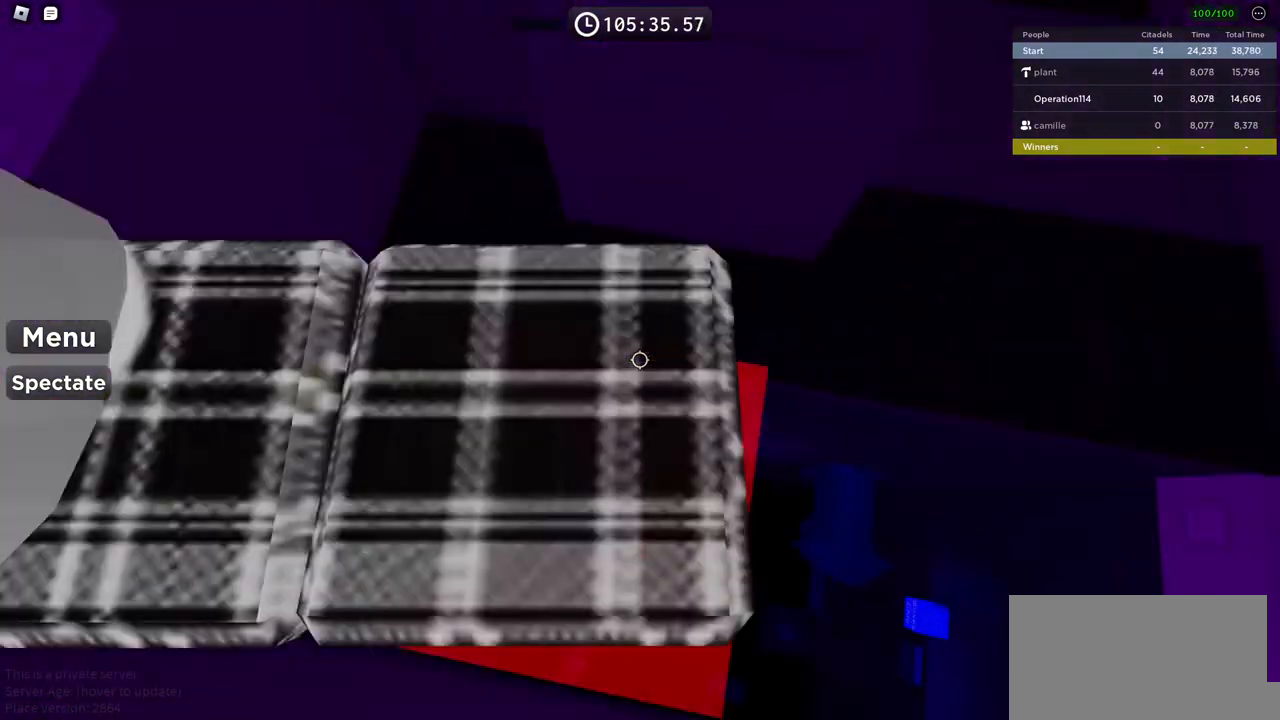
{"keys": ["a"], "events": [[100, "space", "down"], [250, "space", "up"]]}
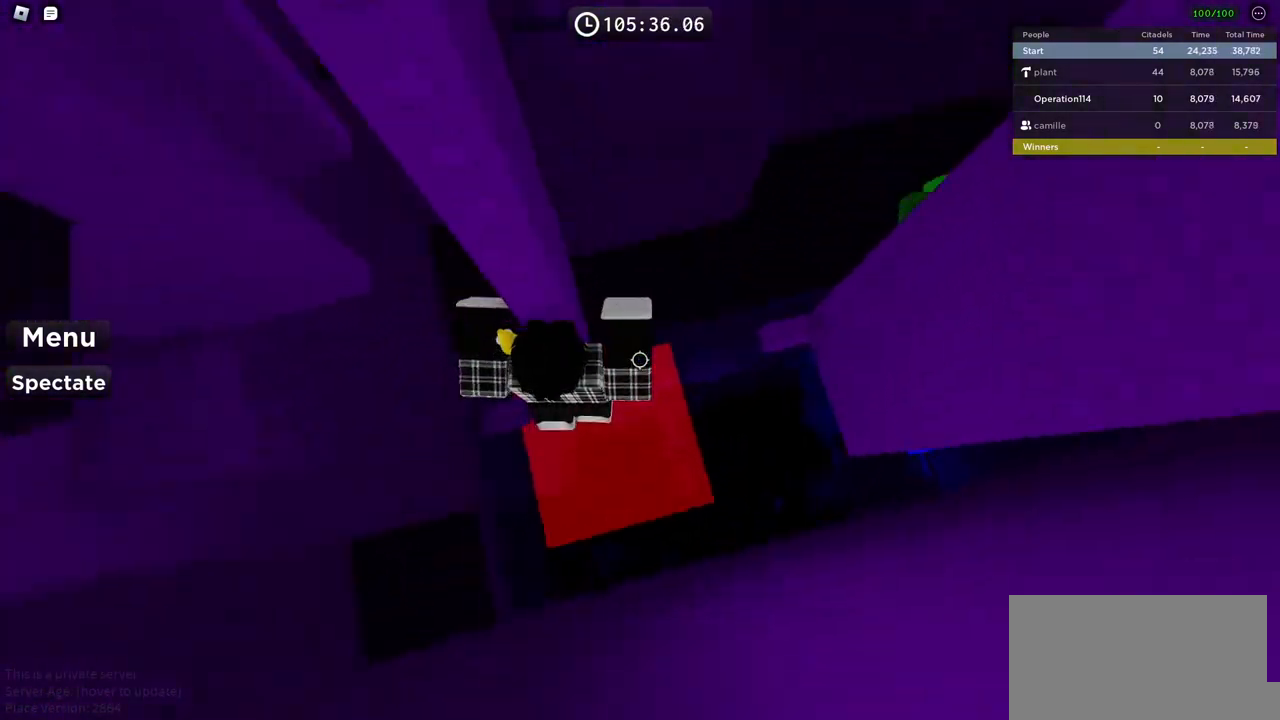
{"keys": ["space", "w"], "events": [[184, "a", "up"], [317, "w", "down"], [450, "space", "down"]]}
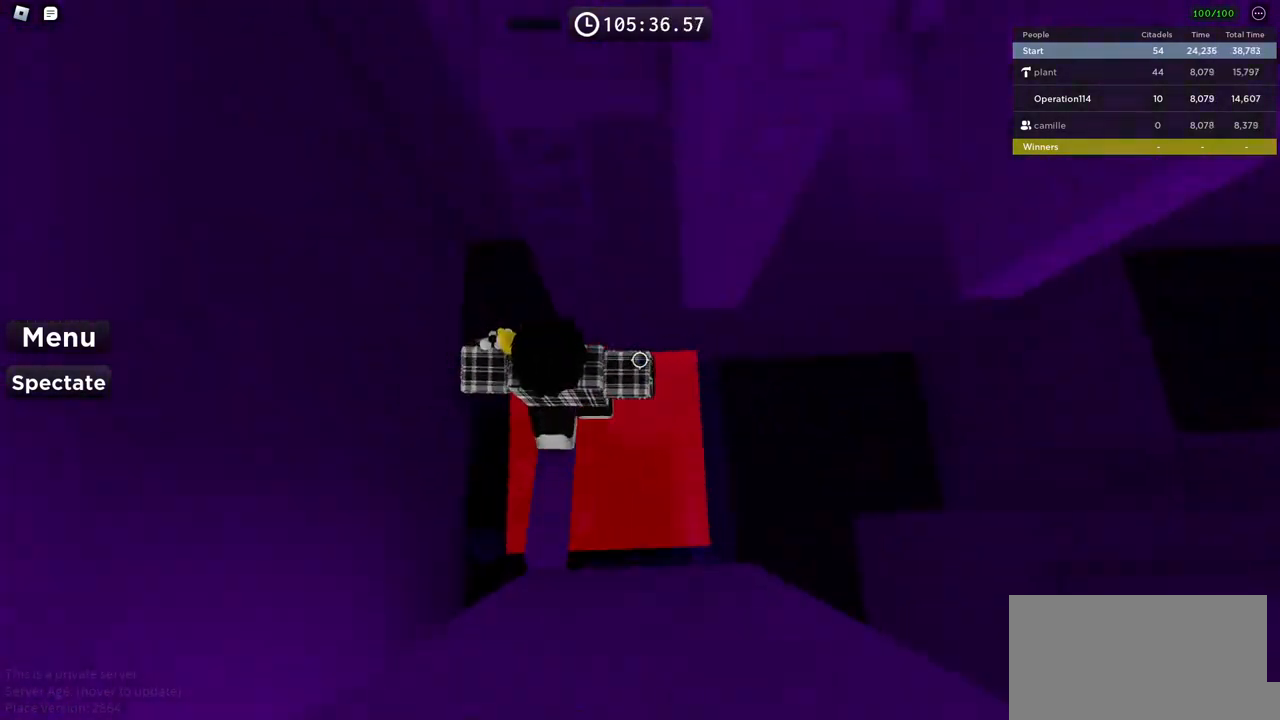
{"keys": [], "events": [[84, "space", "up"], [434, "w", "up"]]}
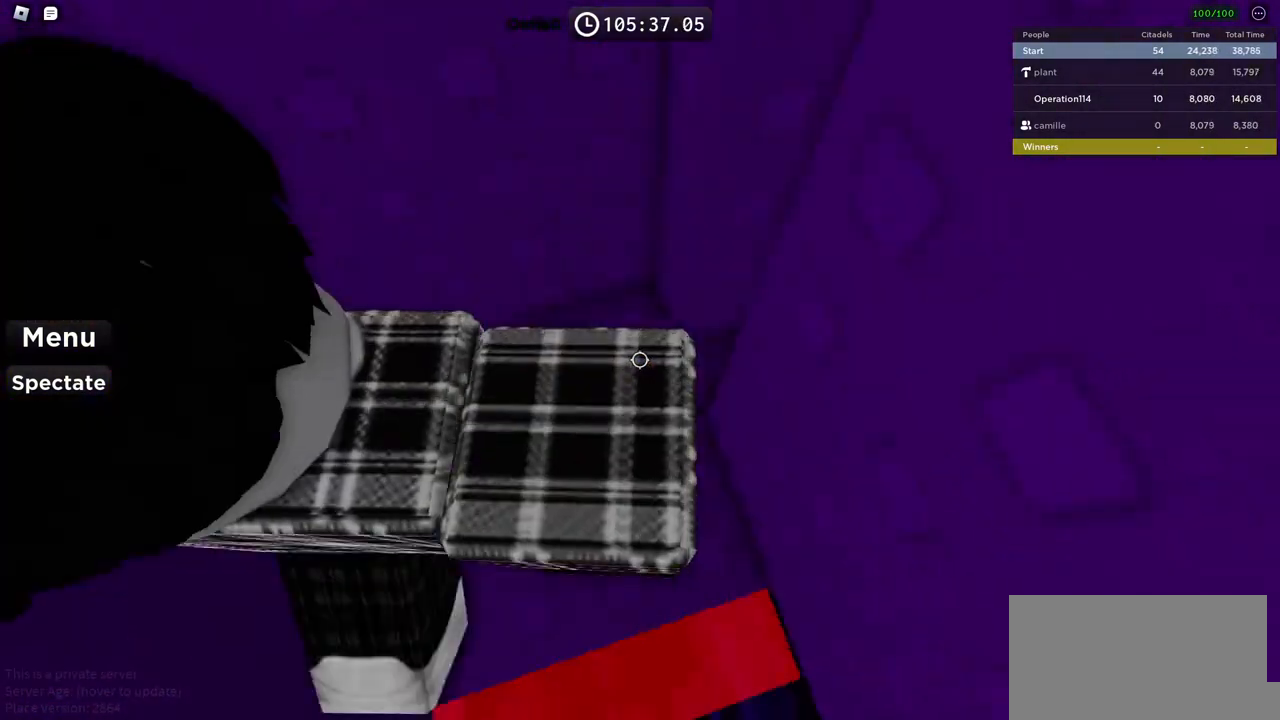
{"keys": ["w"], "events": [[250, "shift", "down"], [384, "shift", "up"], [500, "w", "down"]]}
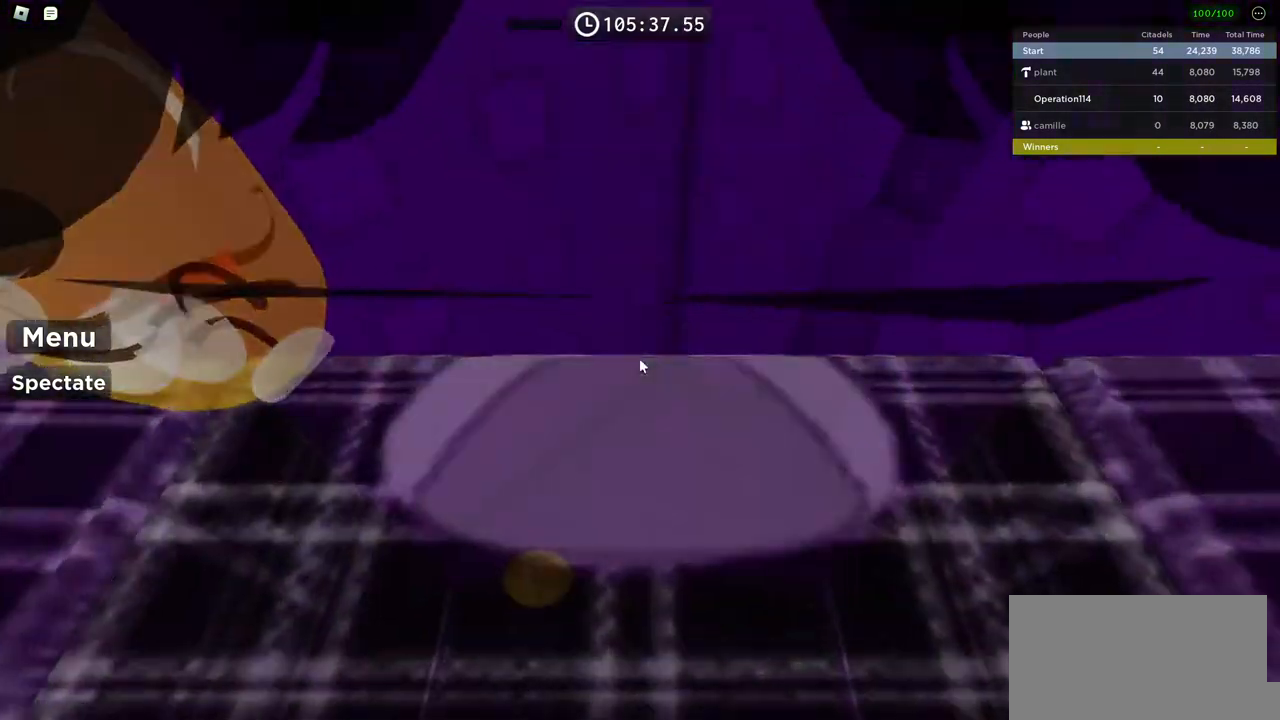
{"keys": ["d"], "events": [[84, "d", "down"], [184, "w", "up"]]}
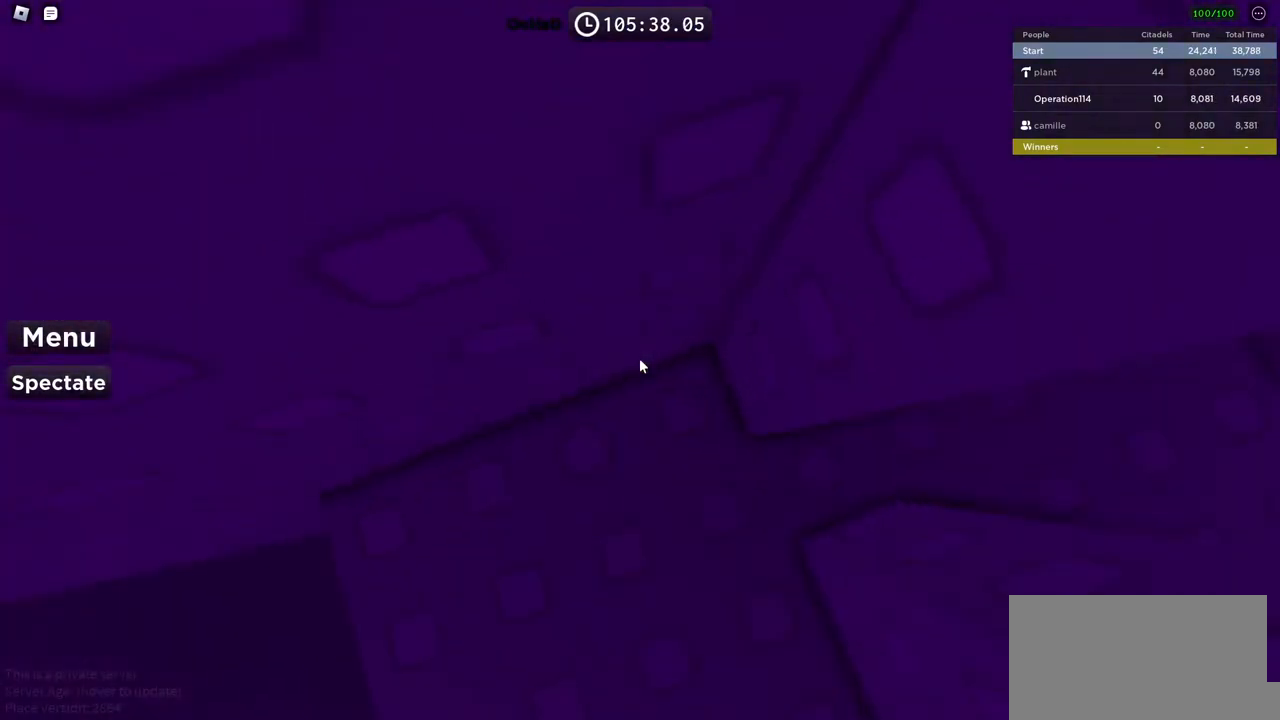
{"keys": ["d"], "events": []}
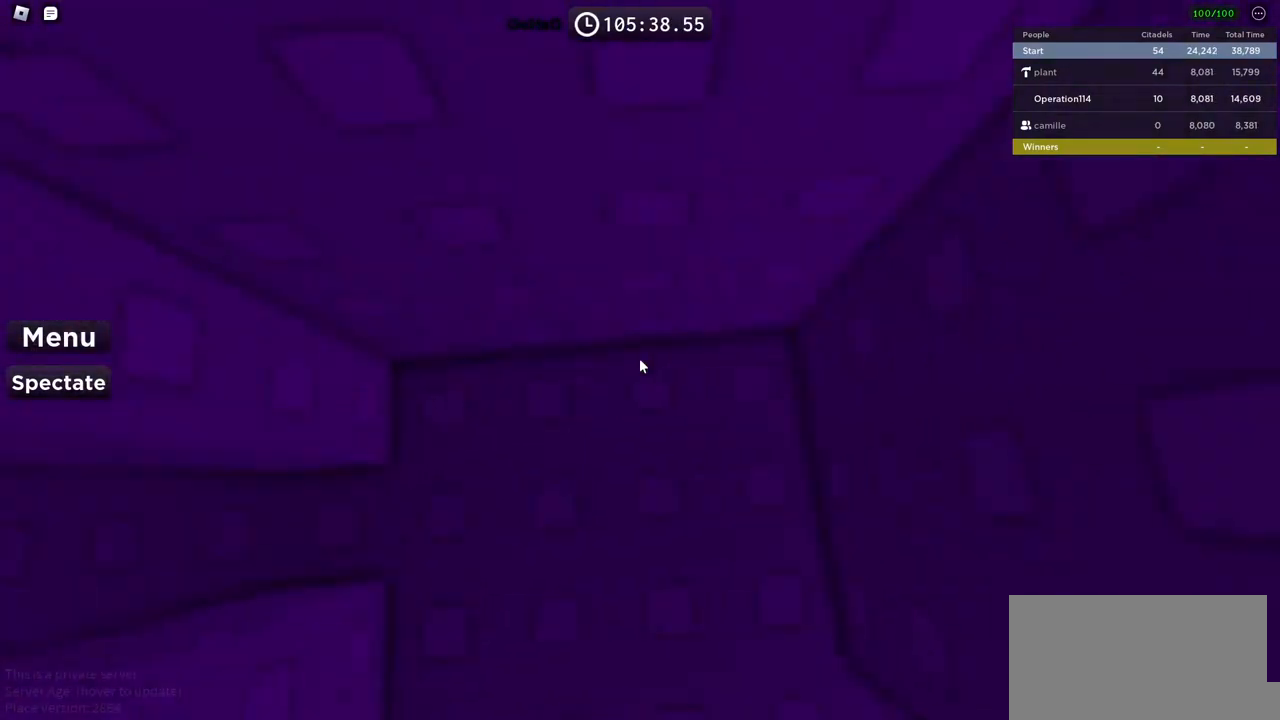
{"keys": [], "events": [[50, "d", "up"], [250, "d", "down"], [267, "w", "down"], [384, "d", "up"], [417, "w", "up"]]}
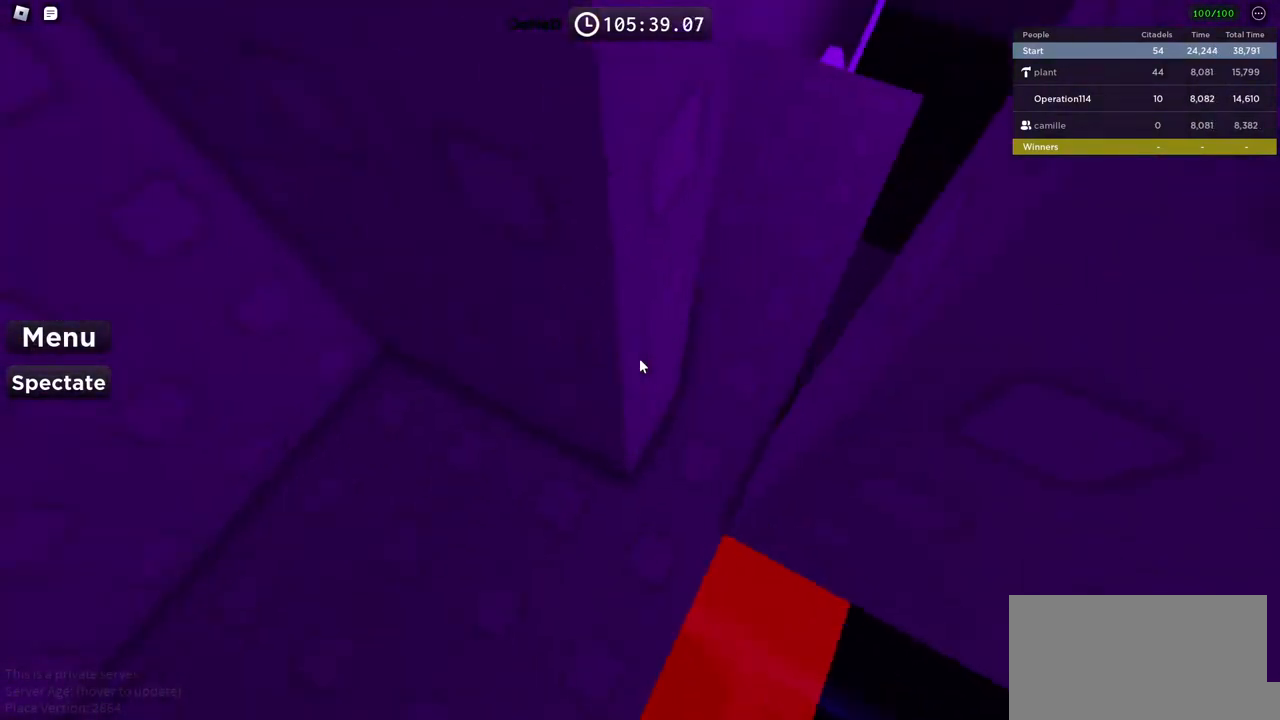
{"keys": [], "events": [[34, "d", "down"], [50, "w", "down"], [184, "w", "up"], [467, "d", "up"]]}
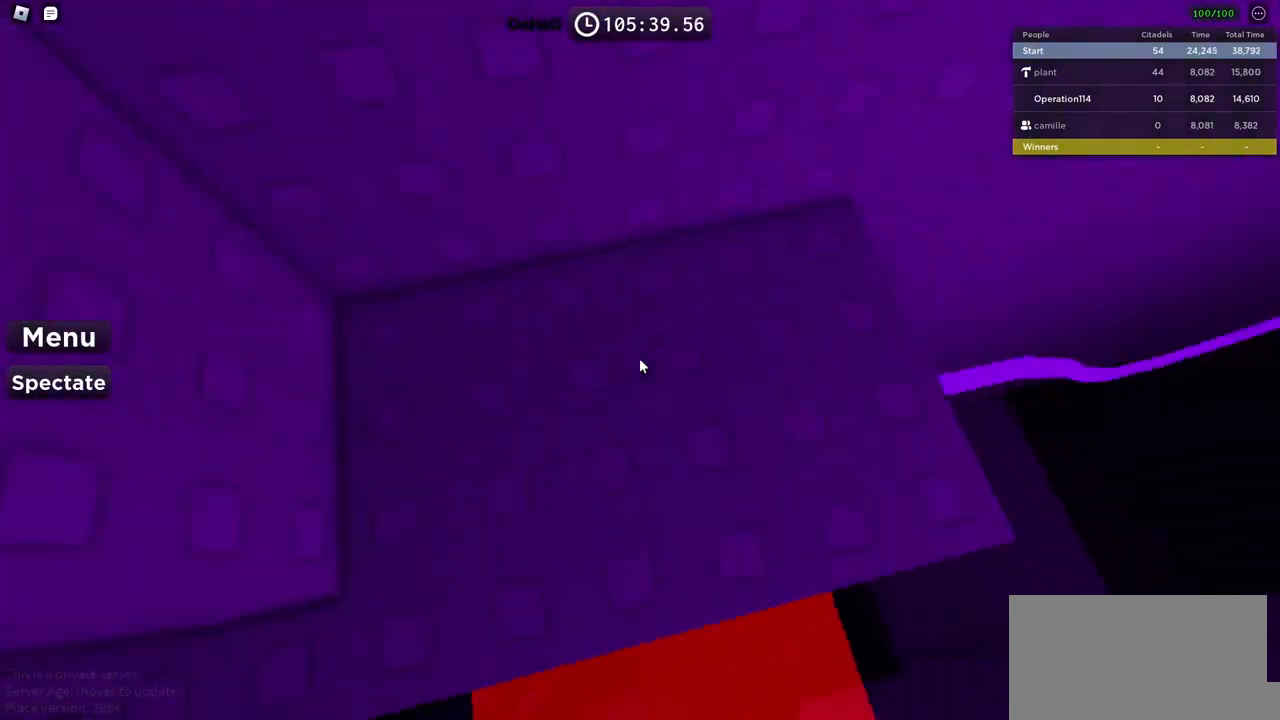
{"keys": ["w"], "events": [[67, "w", "down"], [184, "w", "up"], [467, "w", "down"]]}
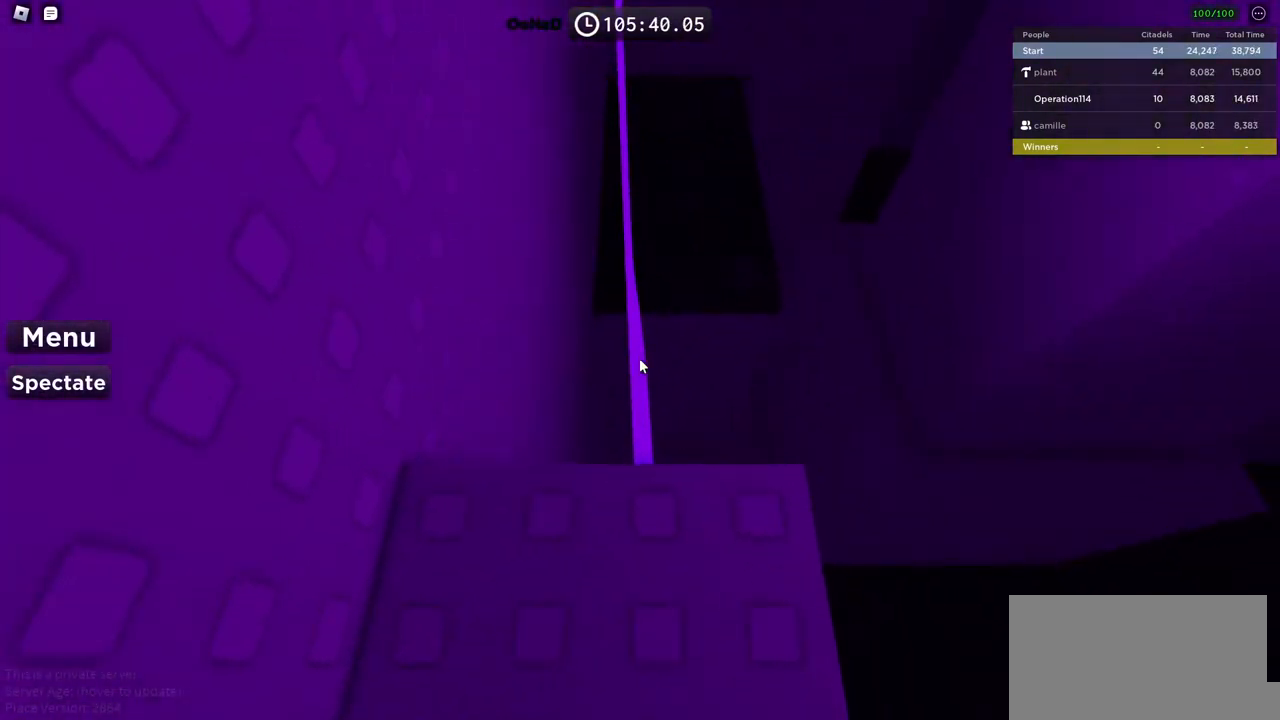
{"keys": ["w"], "events": [[50, "w", "up"], [184, "w", "down"]]}
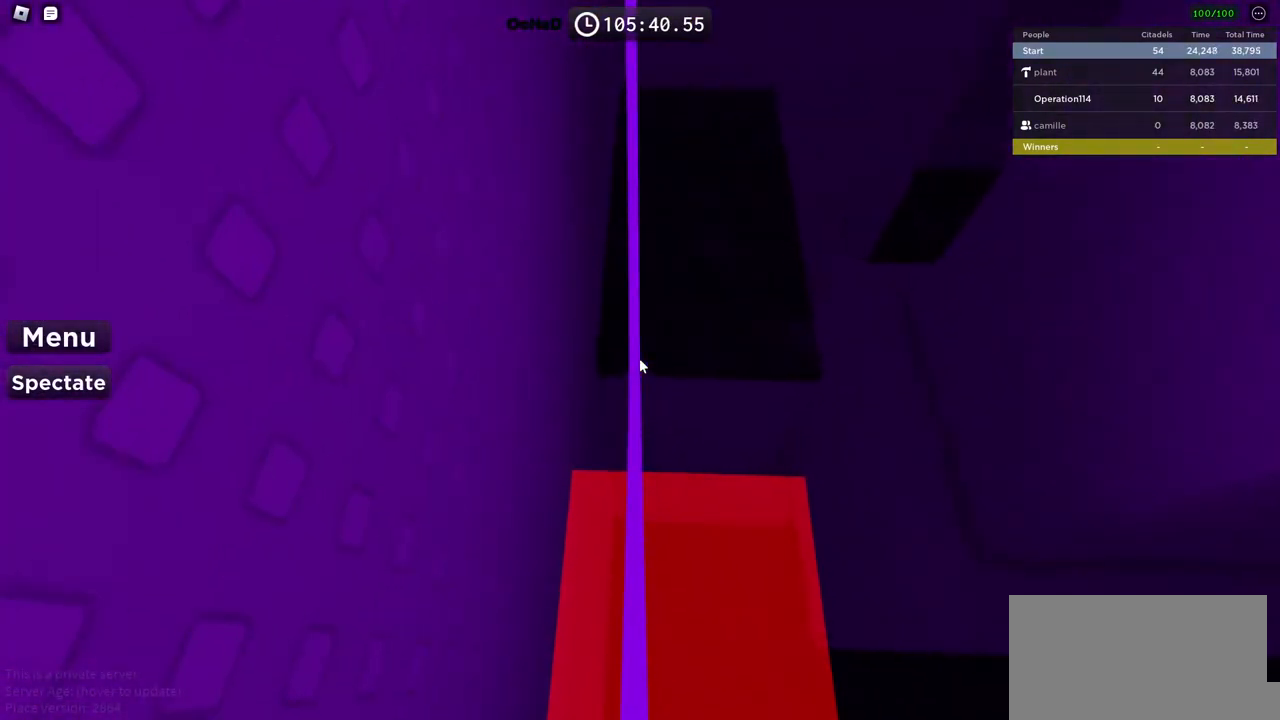
{"keys": ["w"], "events": []}
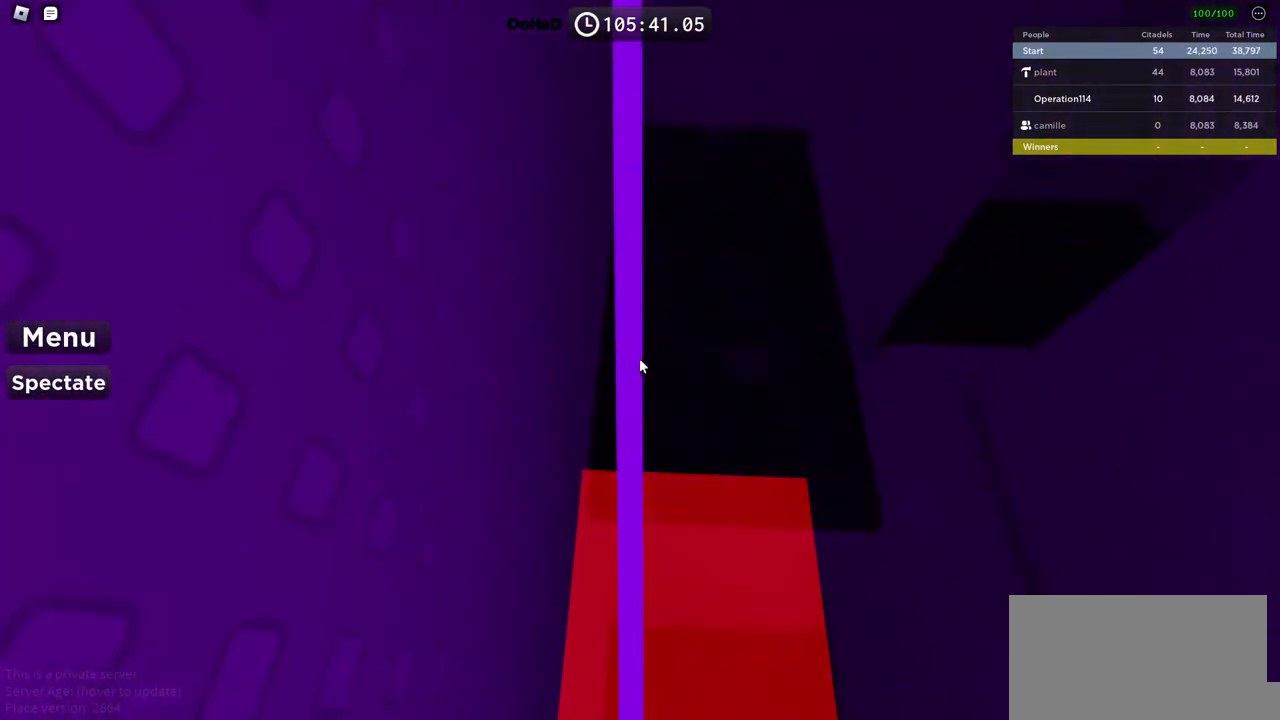
{"keys": [], "events": [[500, "w", "up"]]}
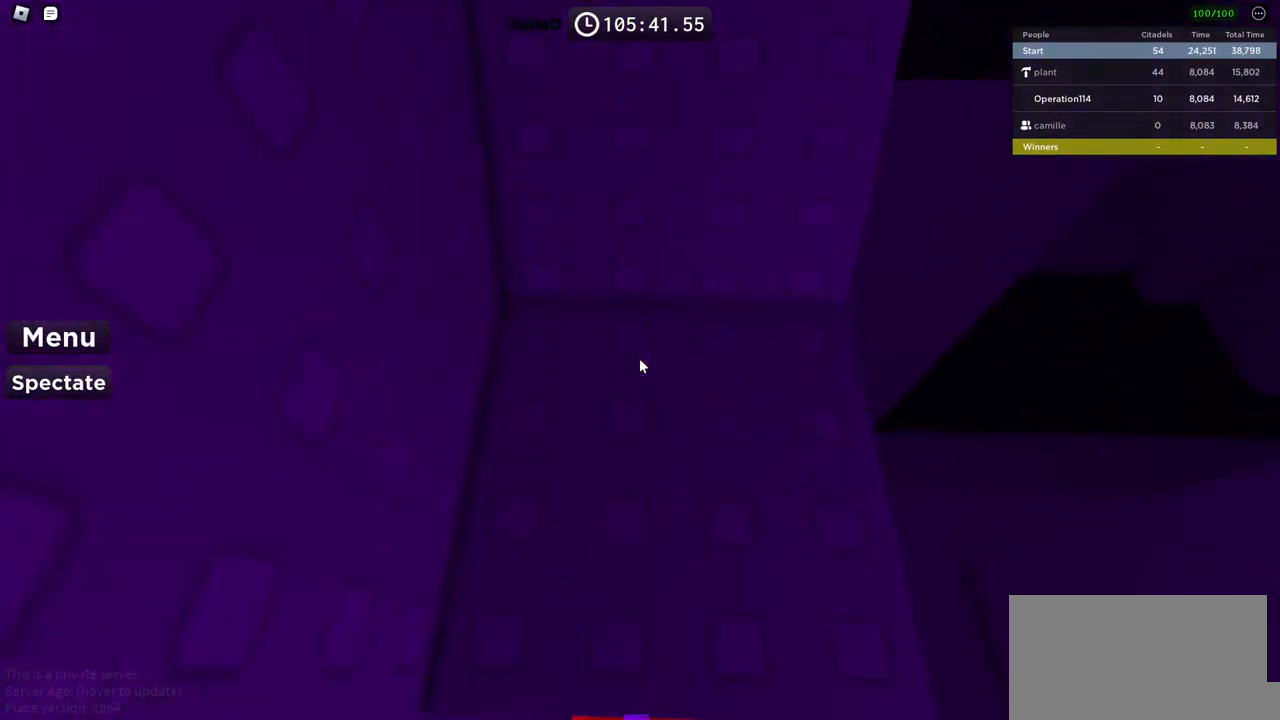
{"keys": ["d", "shift", "w"], "events": [[134, "w", "down"], [334, "shift", "down"], [350, "d", "down"]]}
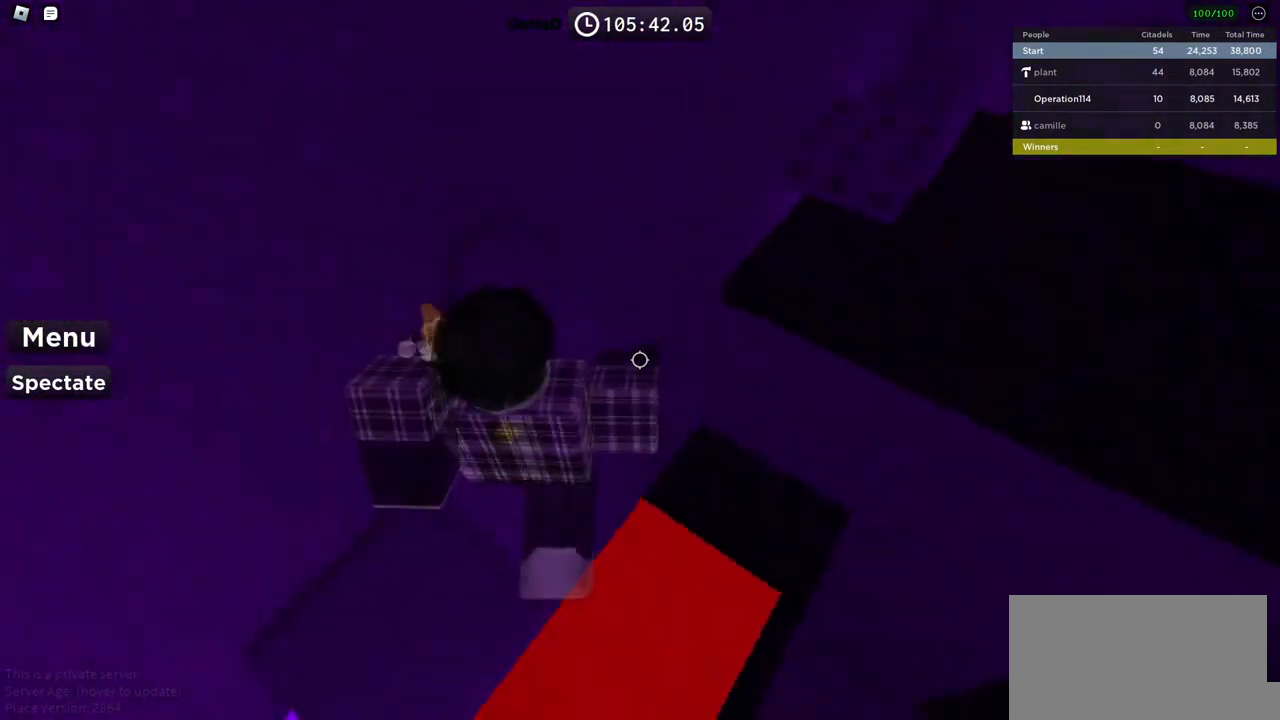
{"keys": ["d"], "events": [[17, "w", "up"], [34, "d", "up"], [34, "shift", "up"], [334, "w", "down"], [400, "d", "down"], [500, "w", "up"]]}
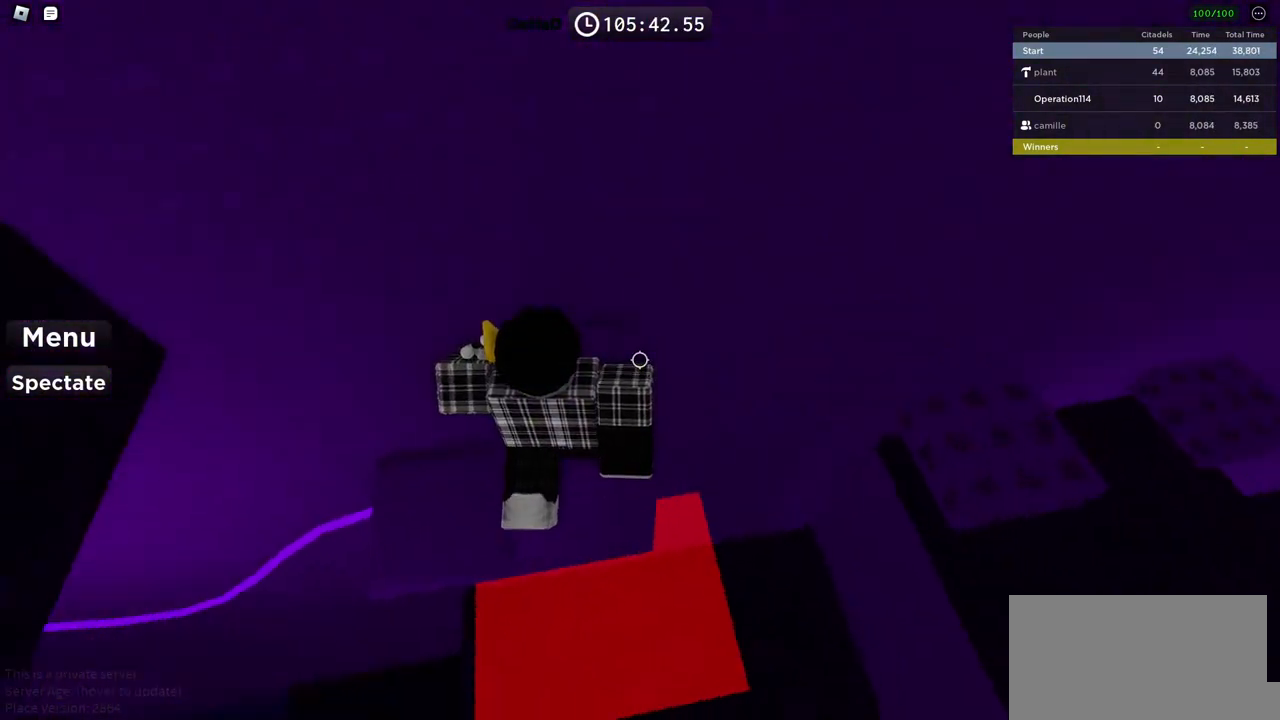
{"keys": [], "events": [[17, "d", "up"], [234, "d", "down"], [317, "d", "up"]]}
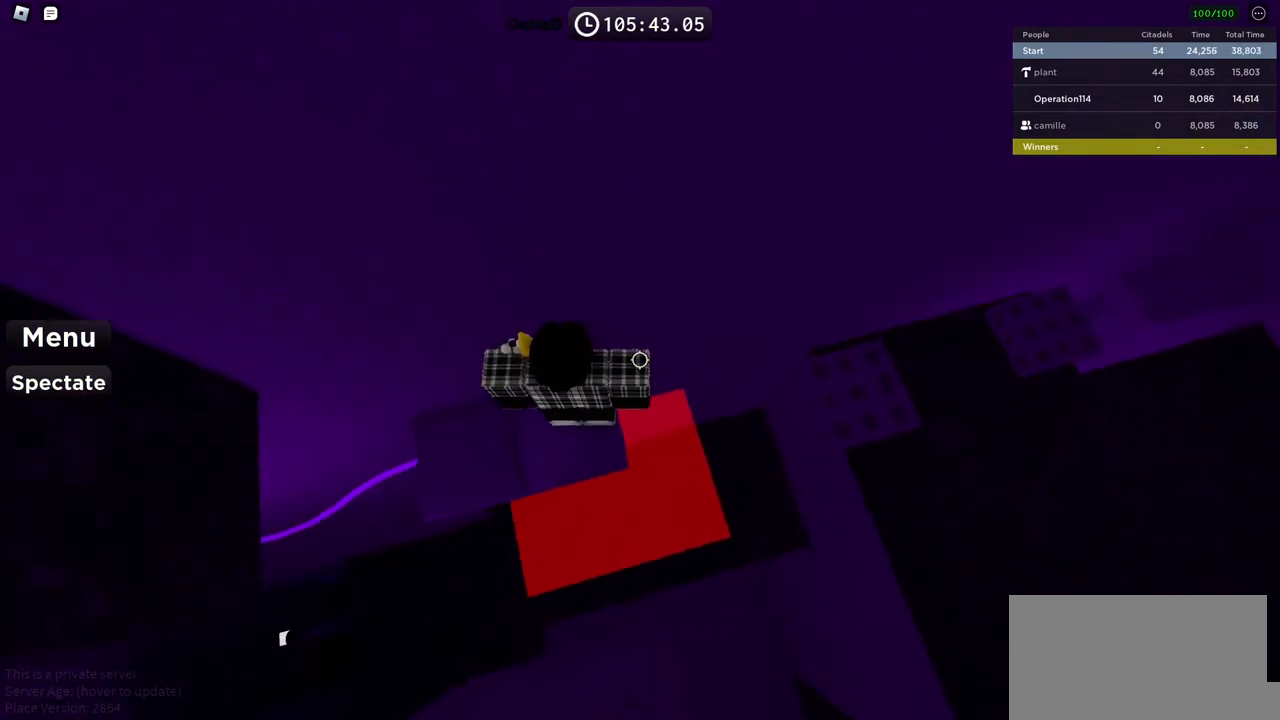
{"keys": ["space"], "events": [[84, "d", "down"], [150, "space", "down"], [467, "d", "up"]]}
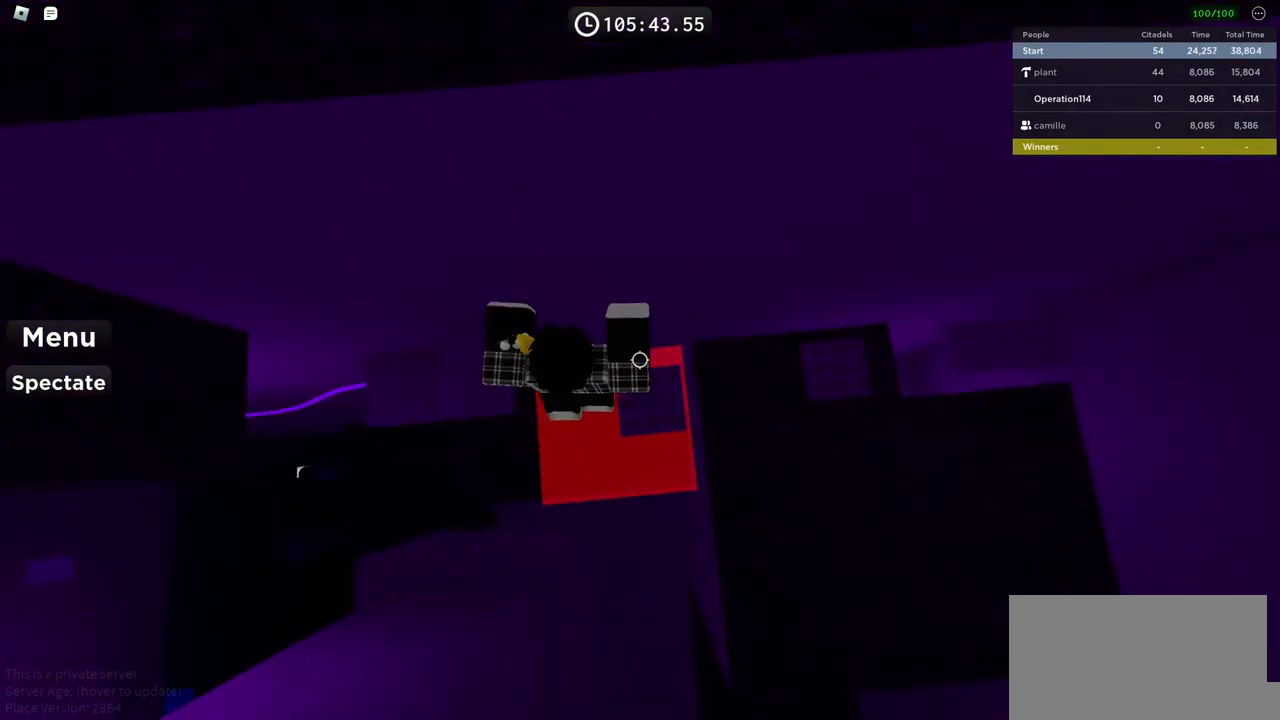
{"keys": ["d", "space"], "events": [[50, "d", "down"]]}
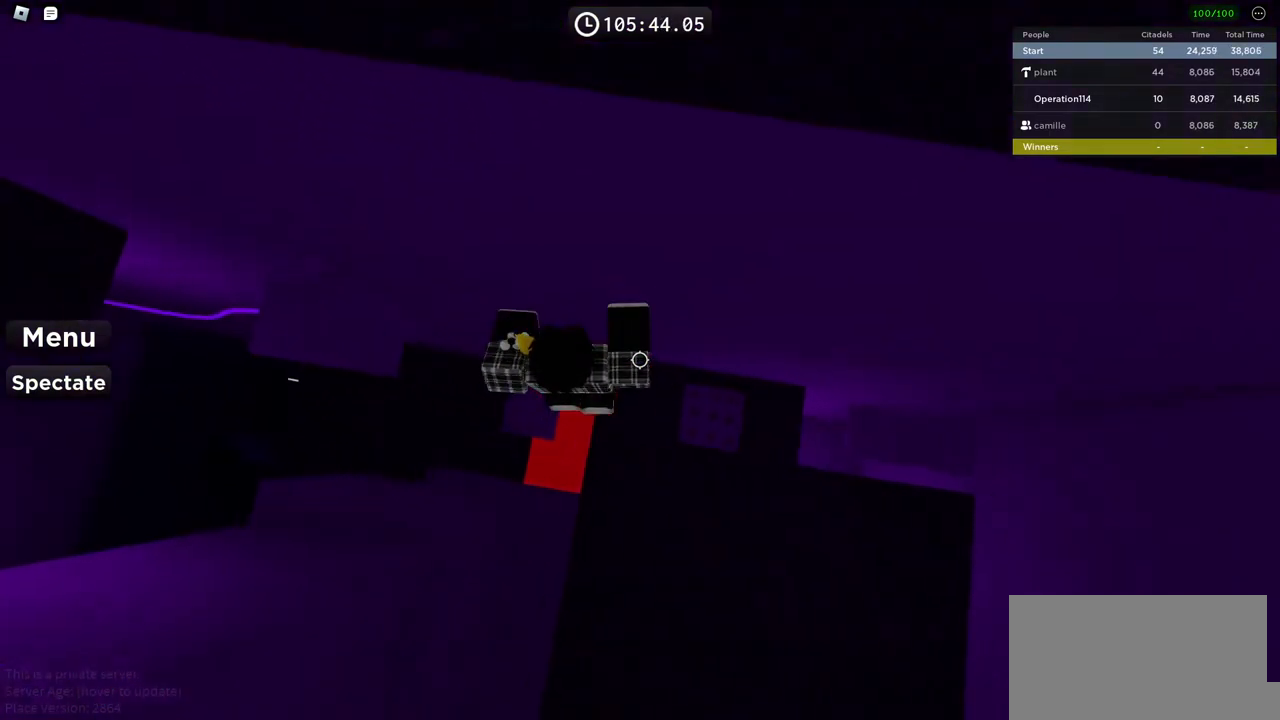
{"keys": ["d", "space"], "events": []}
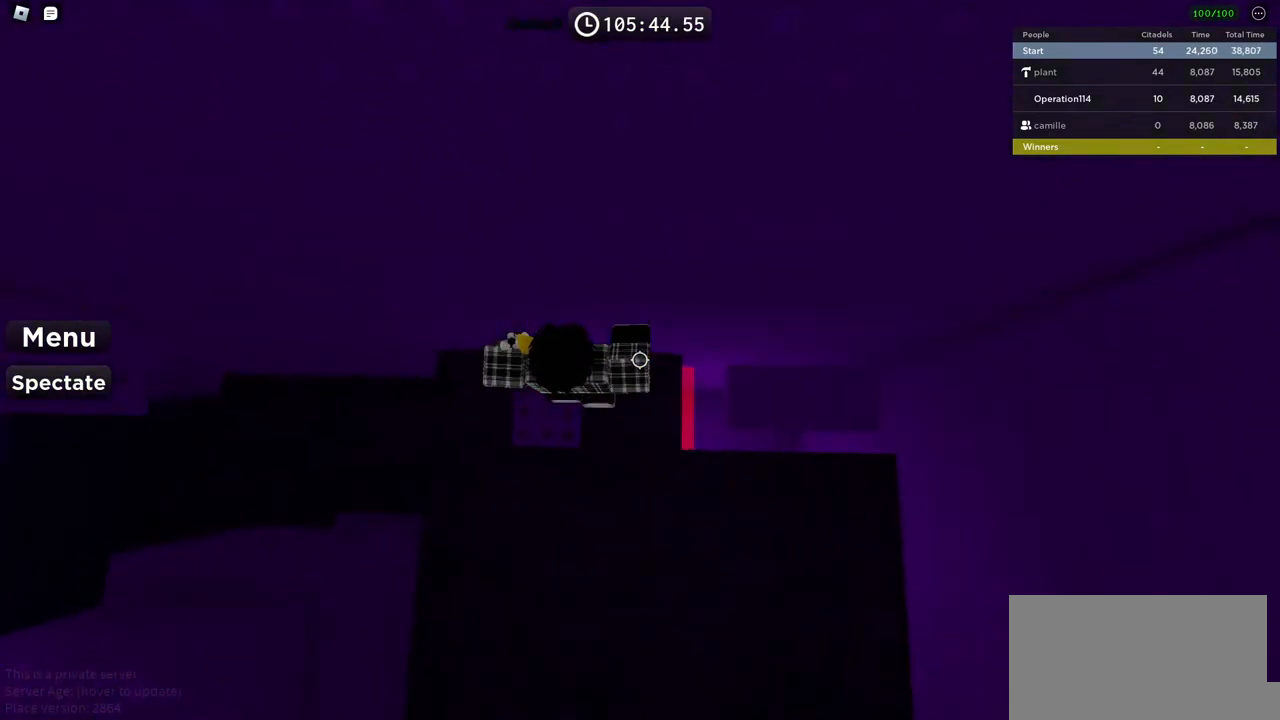
{"keys": ["d"], "events": [[300, "space", "up"]]}
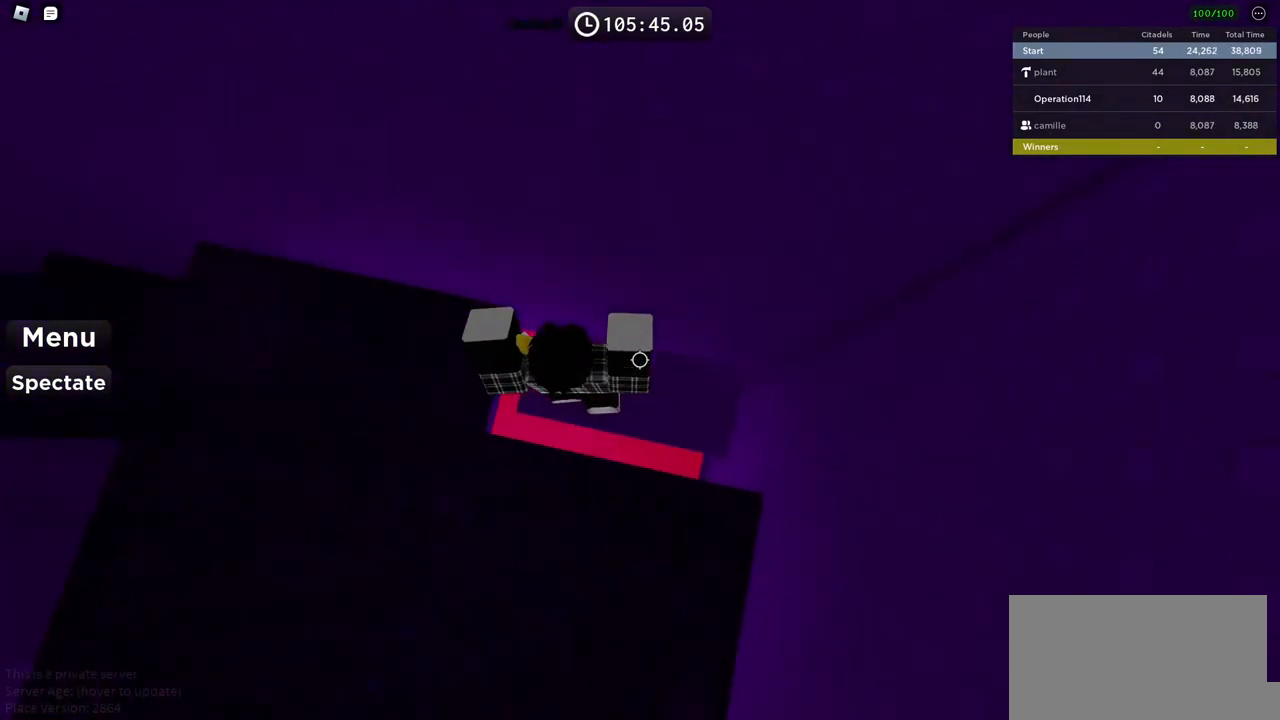
{"keys": [], "events": [[100, "d", "up"]]}
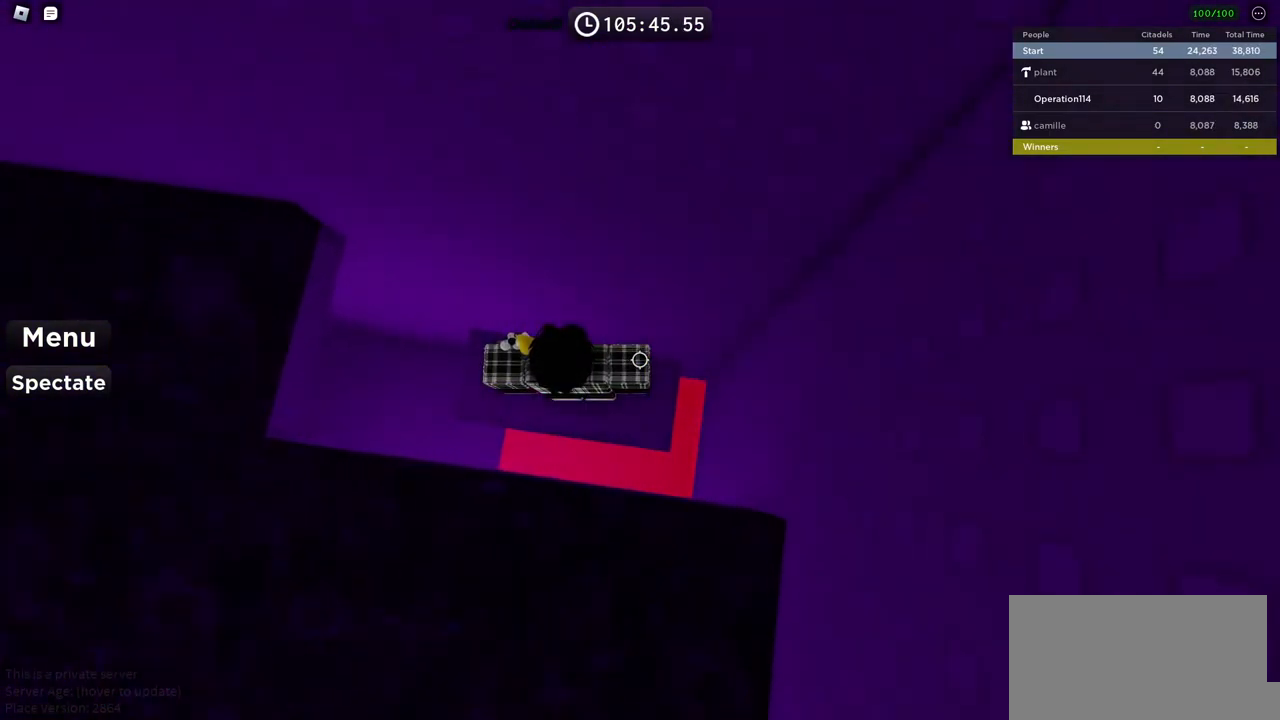
{"keys": ["a", "w"], "events": [[134, "a", "down"], [450, "w", "down"]]}
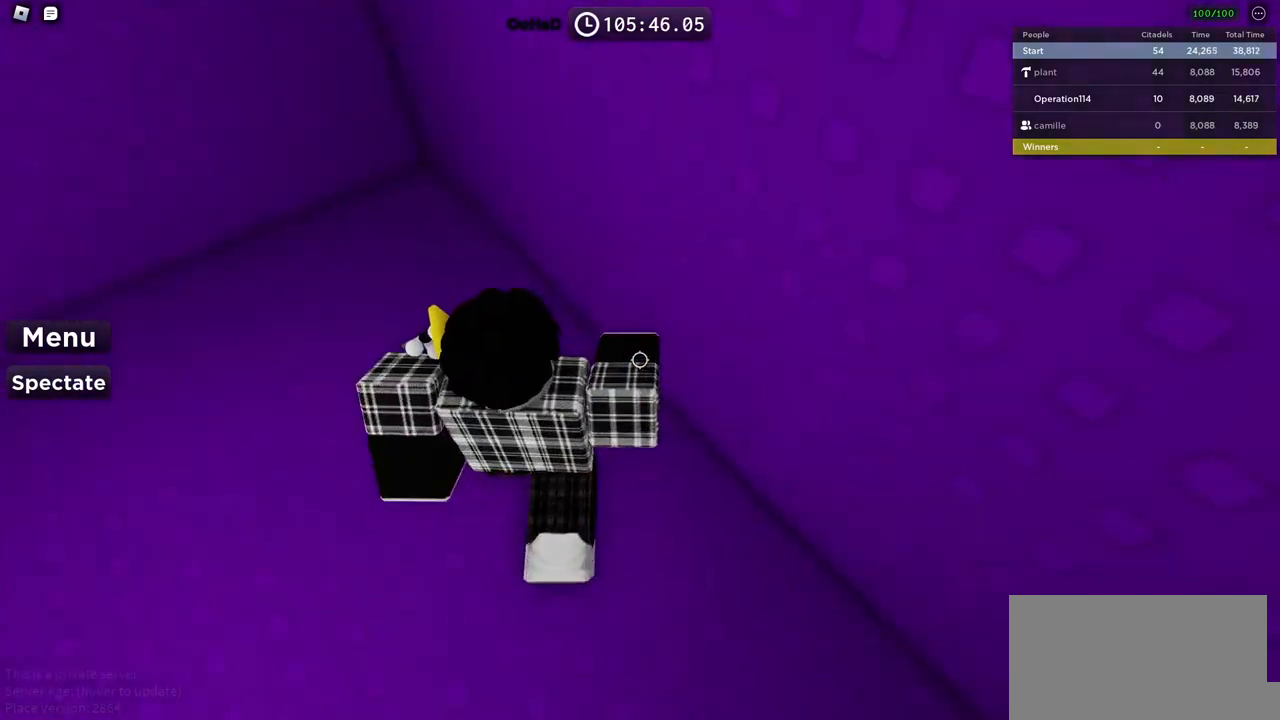
{"keys": ["w"], "events": [[384, "a", "up"]]}
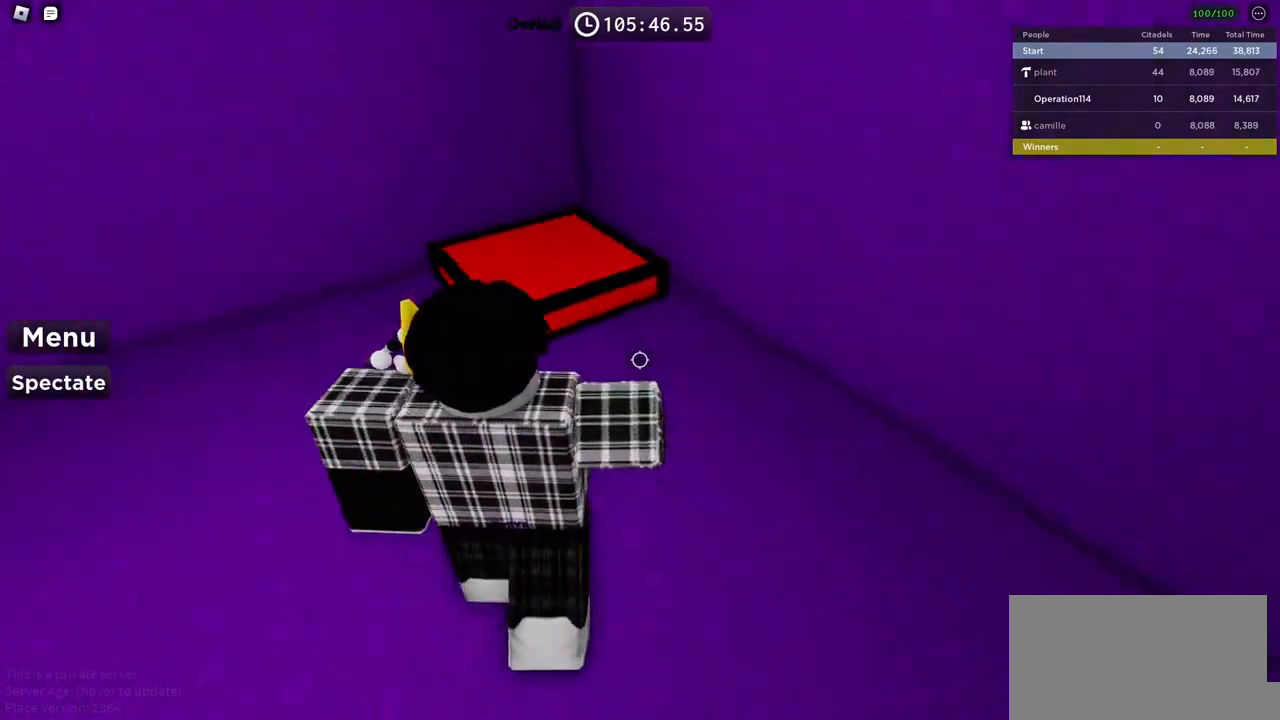
{"keys": ["w"], "events": []}
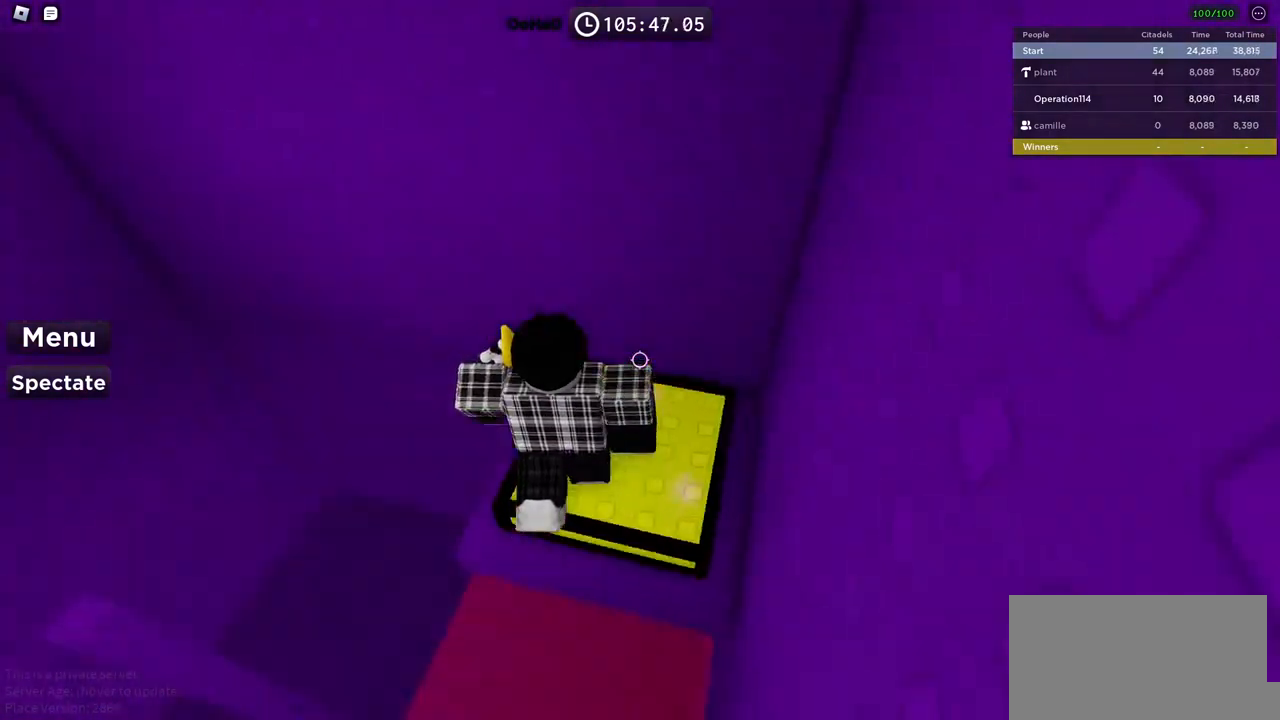
{"keys": [], "events": [[34, "w", "up"], [67, "a", "down"], [150, "w", "down"], [317, "a", "up"], [317, "w", "up"]]}
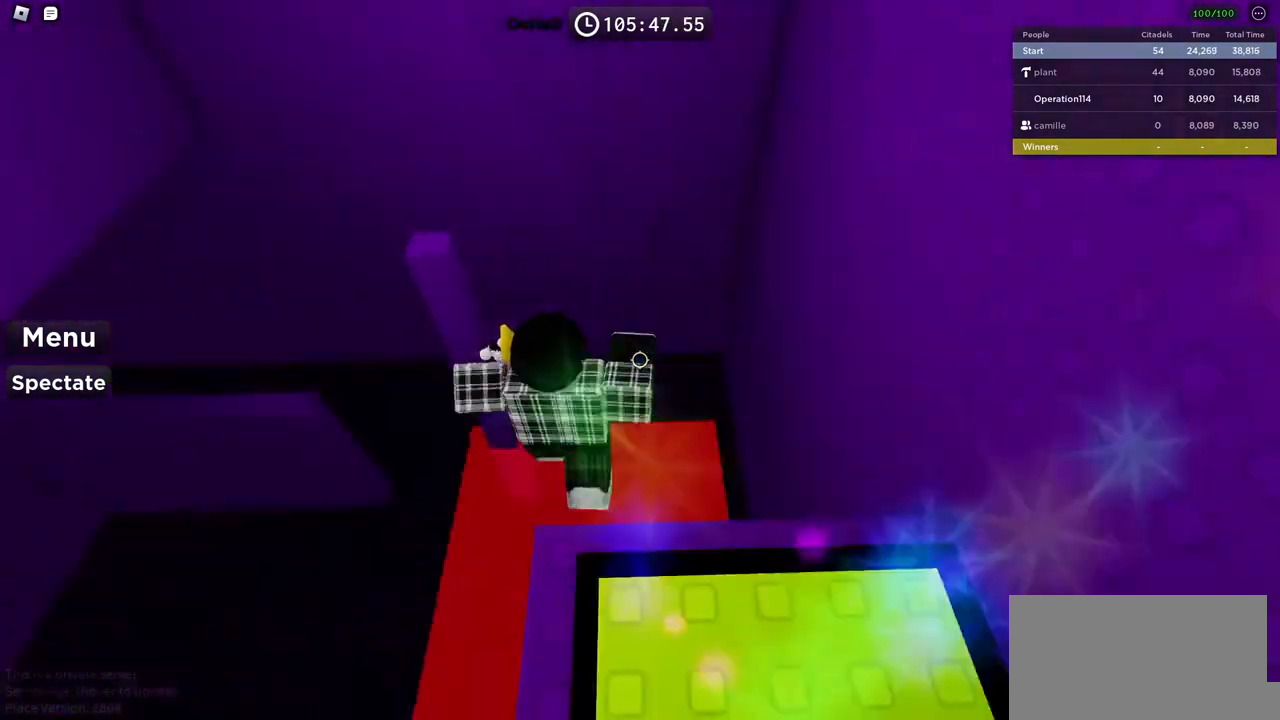
{"keys": ["shift"], "events": [[34, "space", "down"], [434, "shift", "down"], [450, "space", "up"]]}
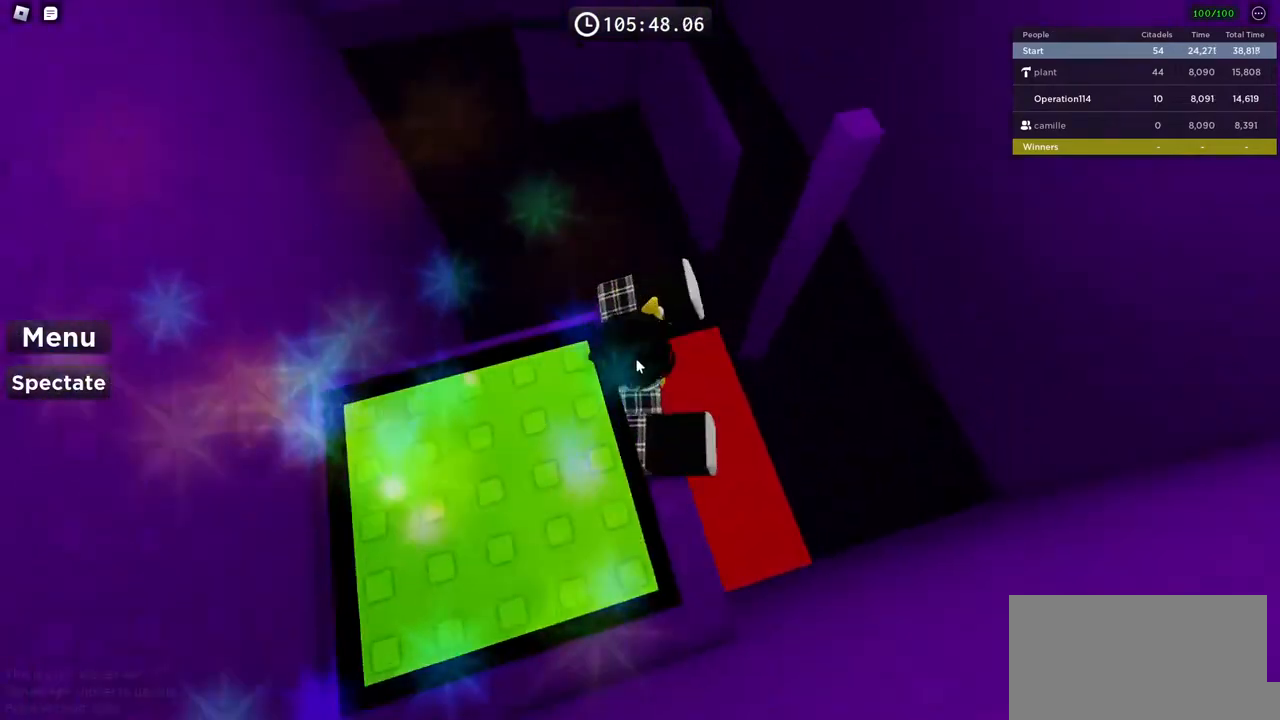
{"keys": [], "events": [[50, "shift", "up"]]}